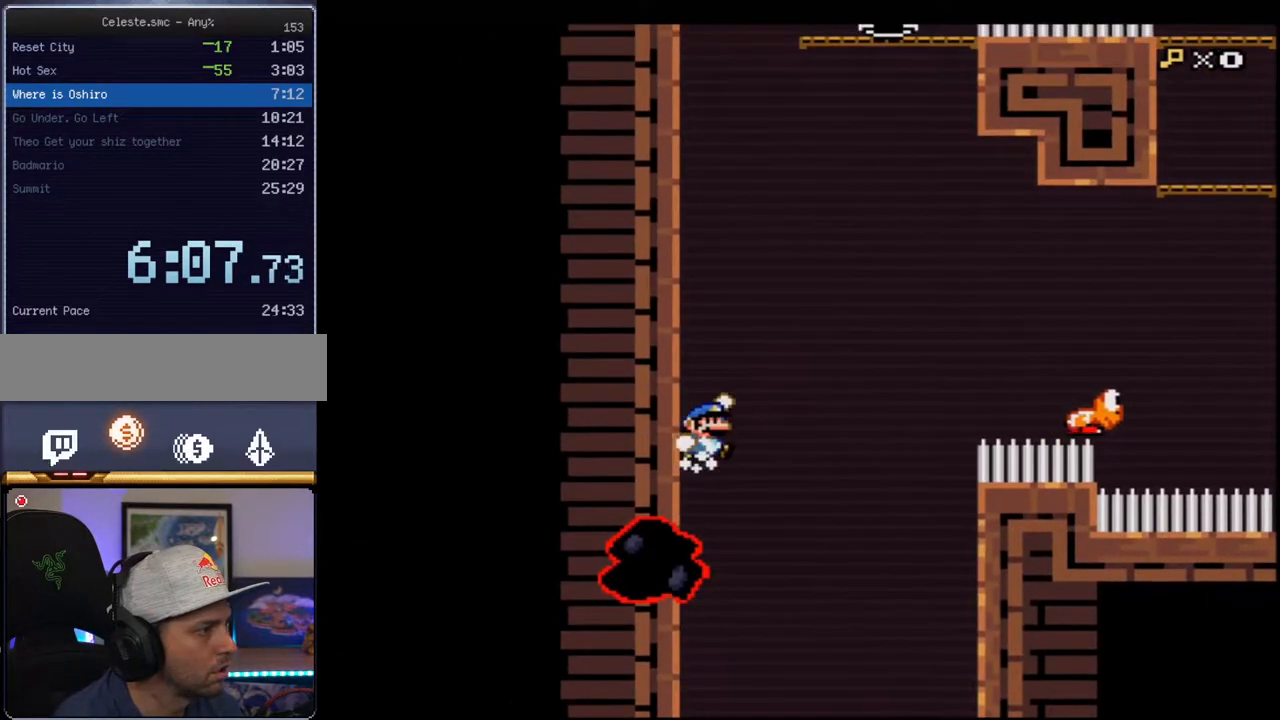
Gameplay with a controller (Nintendo layout); each line is a JSON object with the inputs held at the frame after it. "events" lists button and stick changes between this image and that frame as [ms after this image, input, new state], when the widget could be followed in between. Not read: L3 R3.
{"buttons": ["B", "Y", "DPAD_RIGHT"], "events": [[33, "B", "down"], [100, "DPAD_LEFT", "up"], [133, "DPAD_RIGHT", "down"]]}
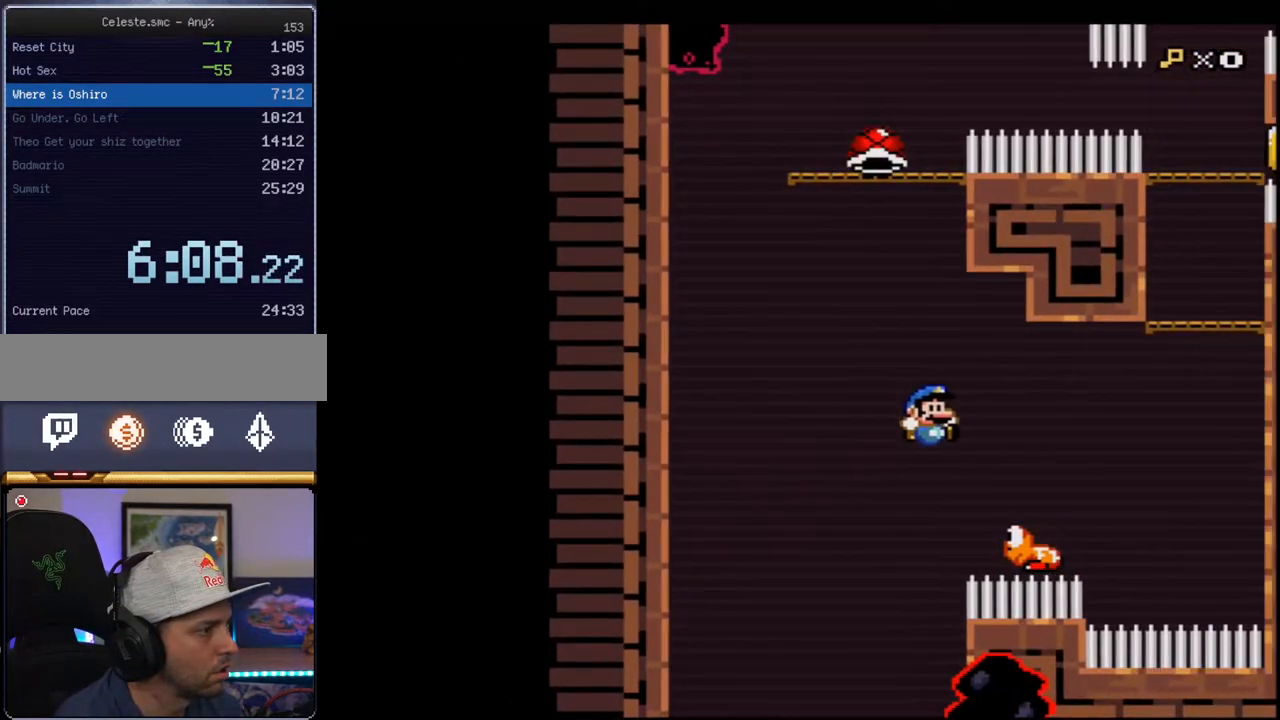
{"buttons": ["B", "Y", "DPAD_RIGHT"], "events": [[67, "DPAD_RIGHT", "up"], [100, "DPAD_LEFT", "down"], [417, "DPAD_LEFT", "up"], [433, "DPAD_RIGHT", "down"]]}
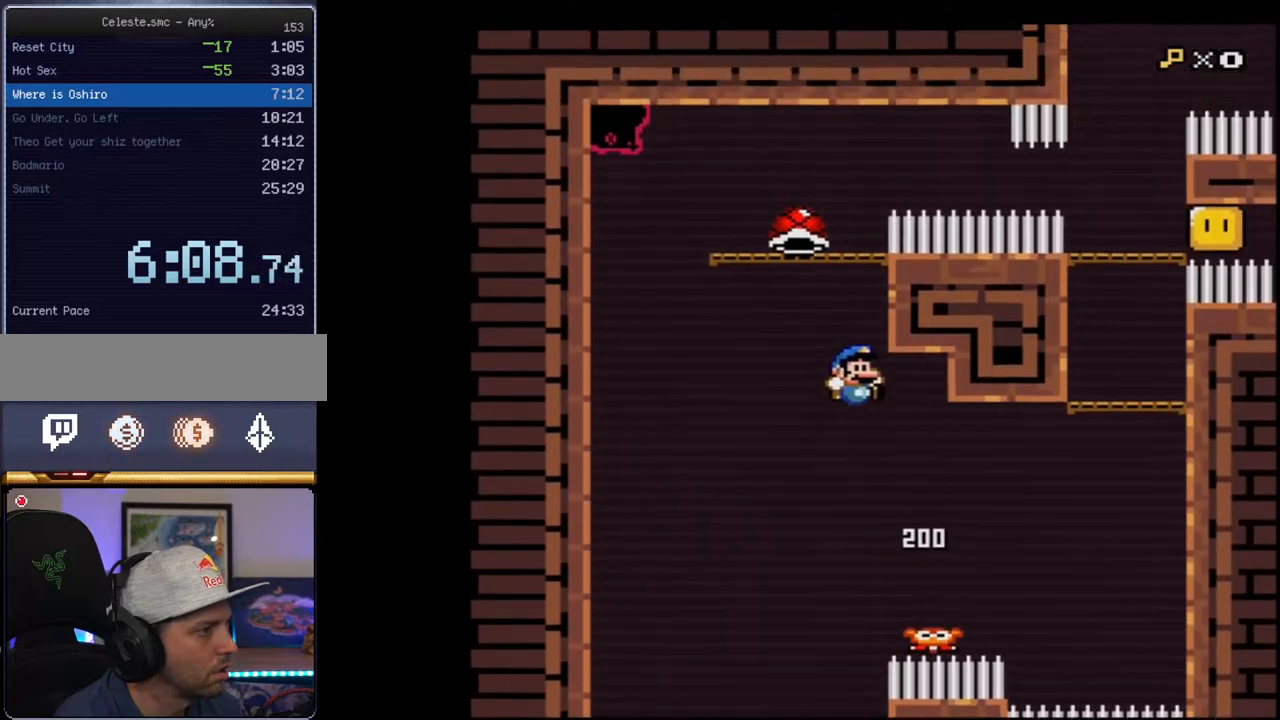
{"buttons": ["B", "Y", "DPAD_RIGHT"], "events": [[183, "DPAD_UP", "down"], [217, "B", "up"], [283, "B", "down"], [317, "DPAD_UP", "up"]]}
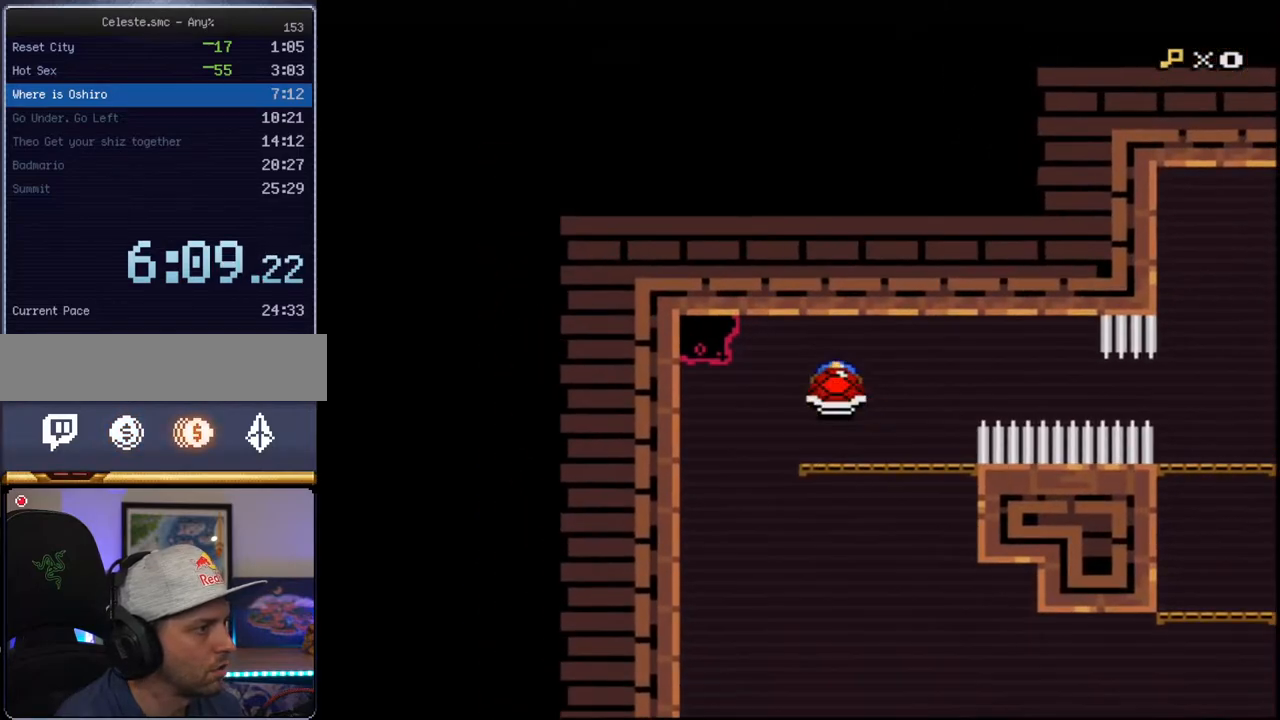
{"buttons": ["Y", "DPAD_LEFT"], "events": [[183, "B", "up"], [183, "Y", "up"], [250, "DPAD_RIGHT", "up"], [250, "DPAD_UP", "down"], [283, "DPAD_LEFT", "down"], [283, "DPAD_UP", "up"], [283, "Y", "down"]]}
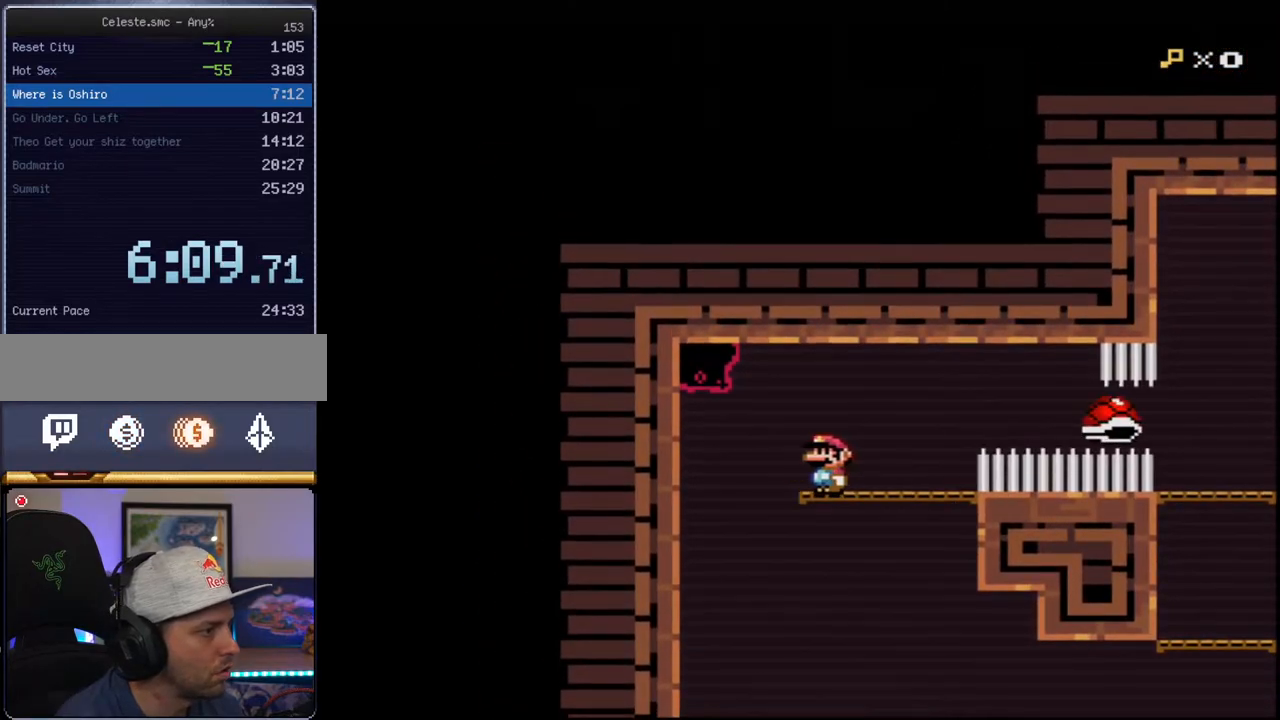
{"buttons": ["Y", "DPAD_LEFT"], "events": [[217, "DPAD_DOWN", "down"], [217, "DPAD_LEFT", "up"], [250, "DPAD_DOWN", "up"], [250, "DPAD_RIGHT", "down"], [417, "DPAD_LEFT", "down"], [417, "DPAD_RIGHT", "up"]]}
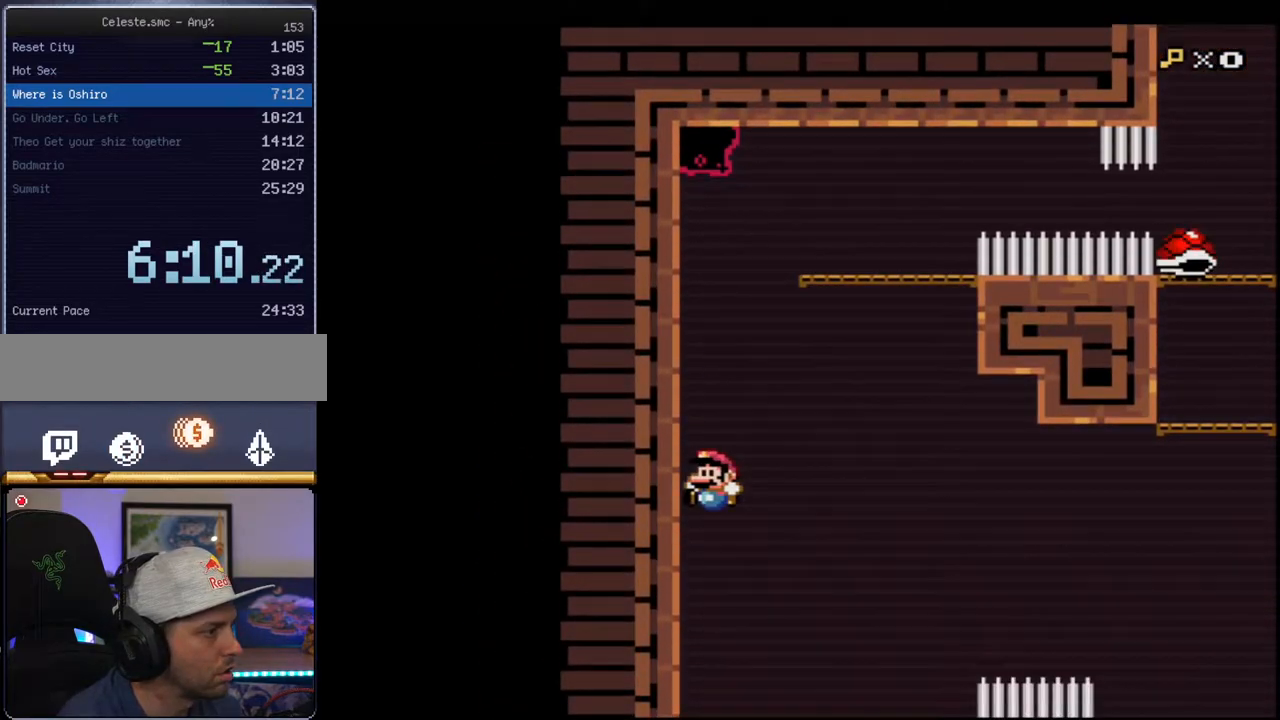
{"buttons": ["B", "Y", "DPAD_RIGHT"], "events": [[217, "B", "down"], [250, "DPAD_LEFT", "up"], [283, "DPAD_RIGHT", "down"]]}
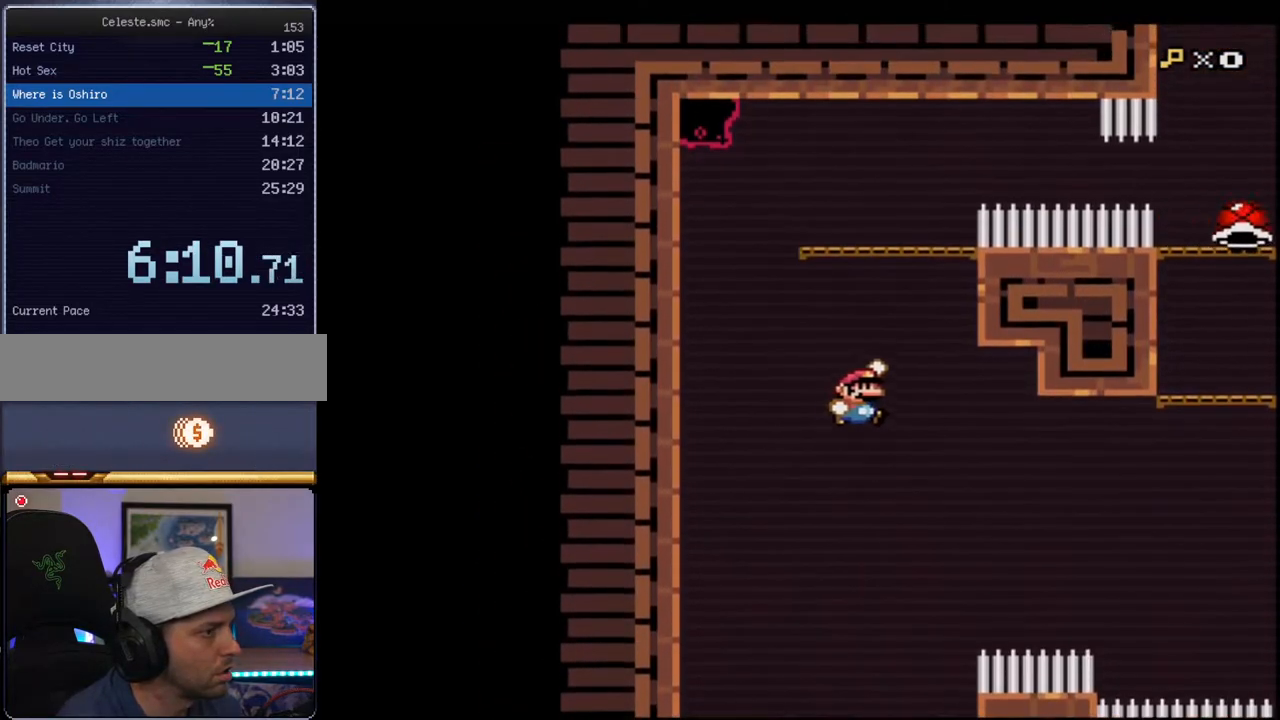
{"buttons": ["B", "Y", "R1", "DPAD_UP", "DPAD_RIGHT"], "events": [[67, "DPAD_UP", "down"], [467, "R1", "down"]]}
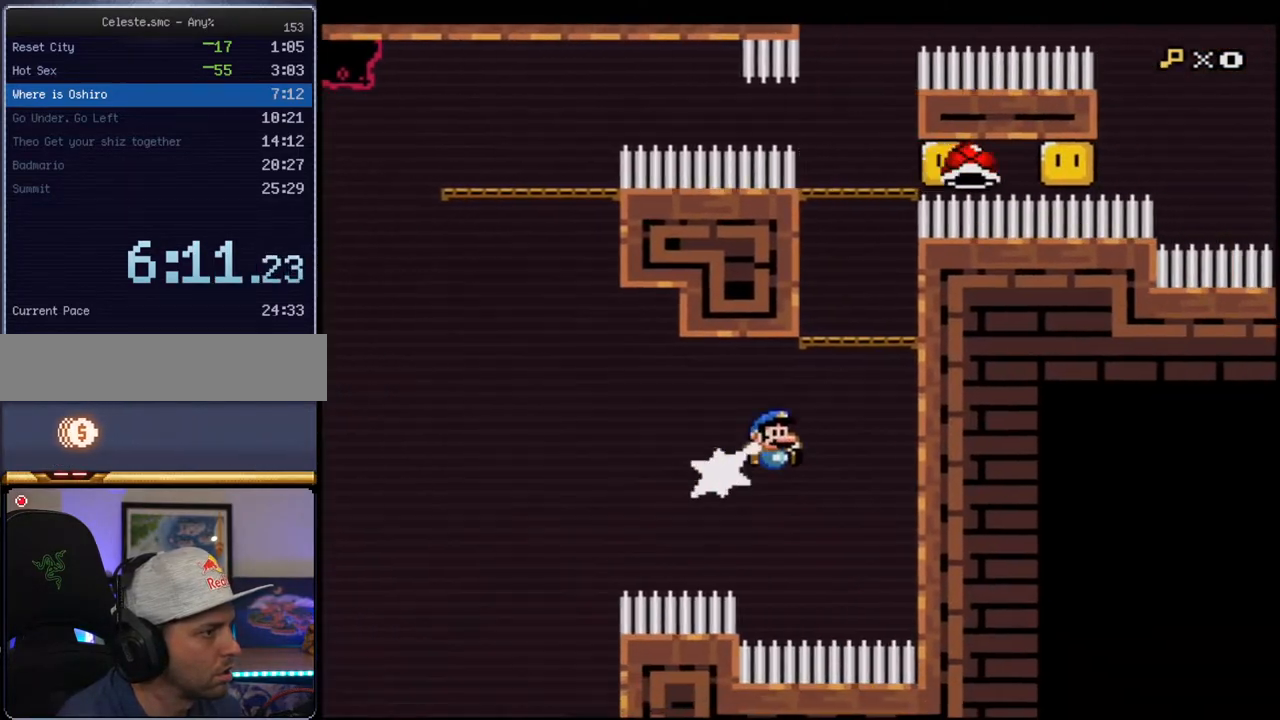
{"buttons": ["Y"], "events": [[100, "DPAD_RIGHT", "up"], [133, "DPAD_LEFT", "down"], [133, "DPAD_UP", "up"], [150, "R1", "up"], [217, "B", "up"], [350, "DPAD_LEFT", "up"], [383, "DPAD_RIGHT", "down"], [467, "DPAD_RIGHT", "up"]]}
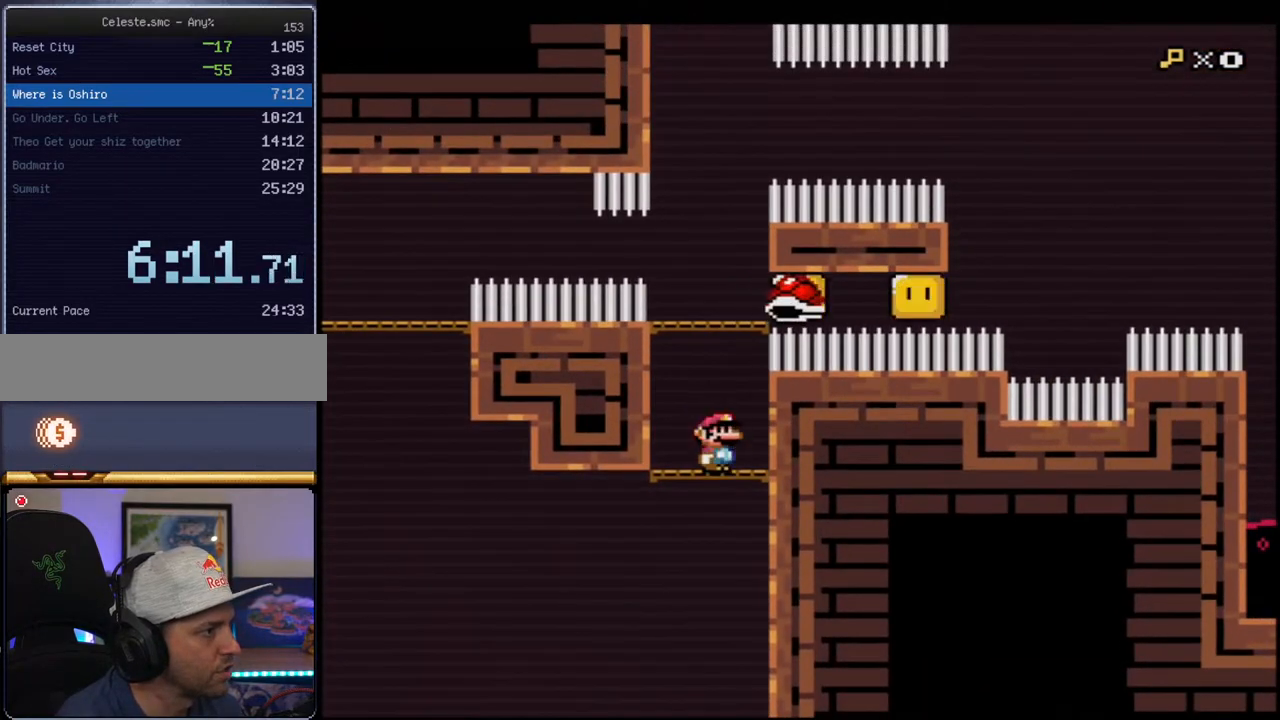
{"buttons": ["Y"], "events": [[100, "B", "down"], [283, "B", "up"]]}
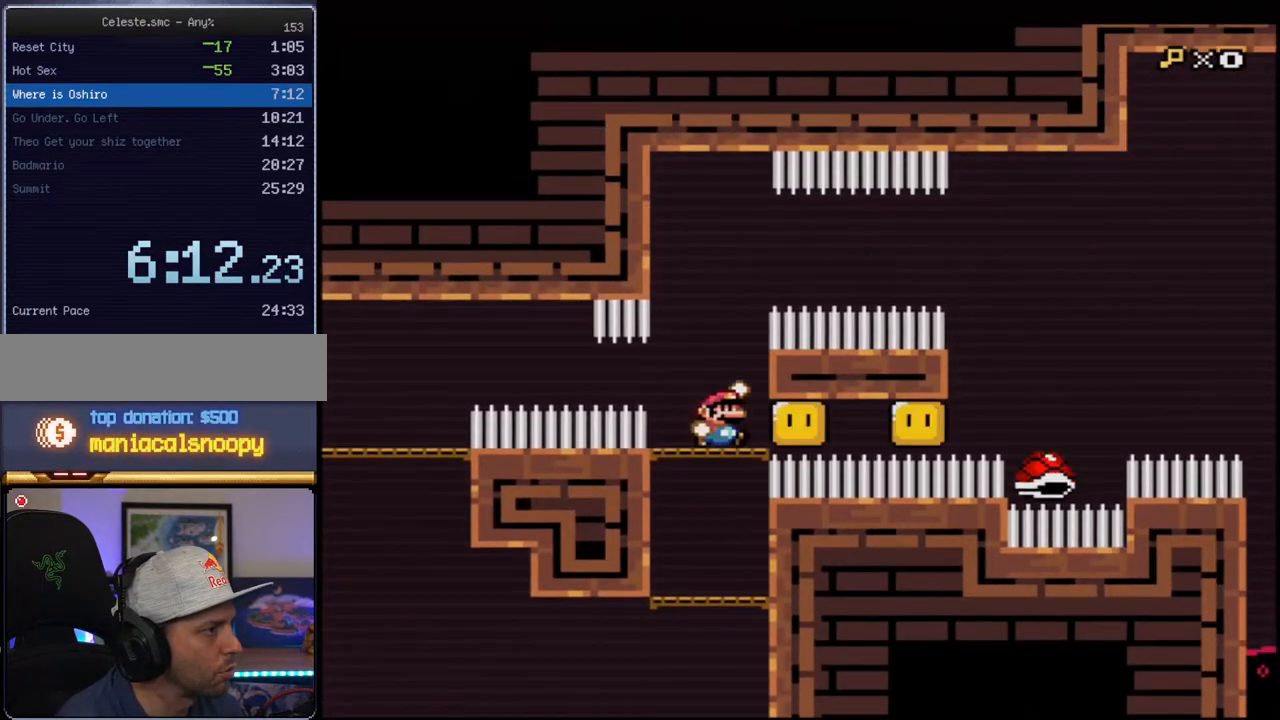
{"buttons": ["B", "Y", "R1"], "events": [[33, "B", "down"], [350, "R1", "down"]]}
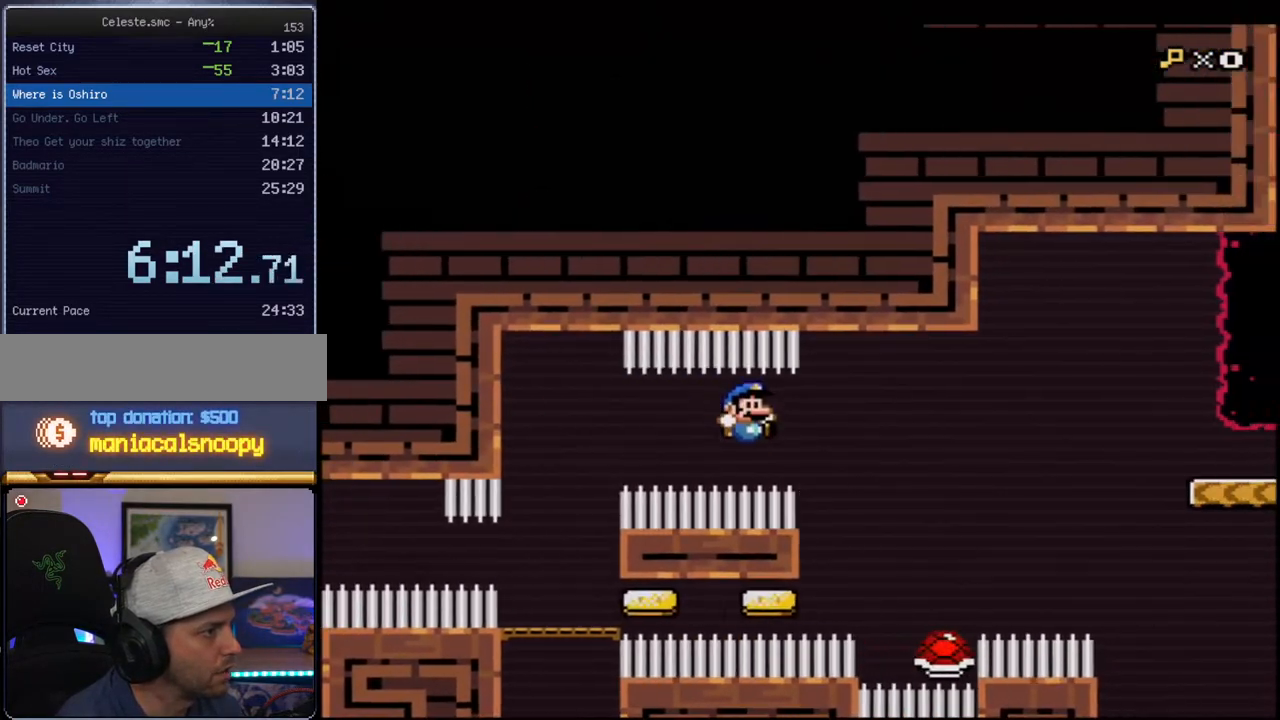
{"buttons": ["B", "Y", "DPAD_RIGHT"], "events": [[67, "R1", "up"], [133, "DPAD_LEFT", "down"], [350, "DPAD_LEFT", "up"], [383, "DPAD_RIGHT", "down"]]}
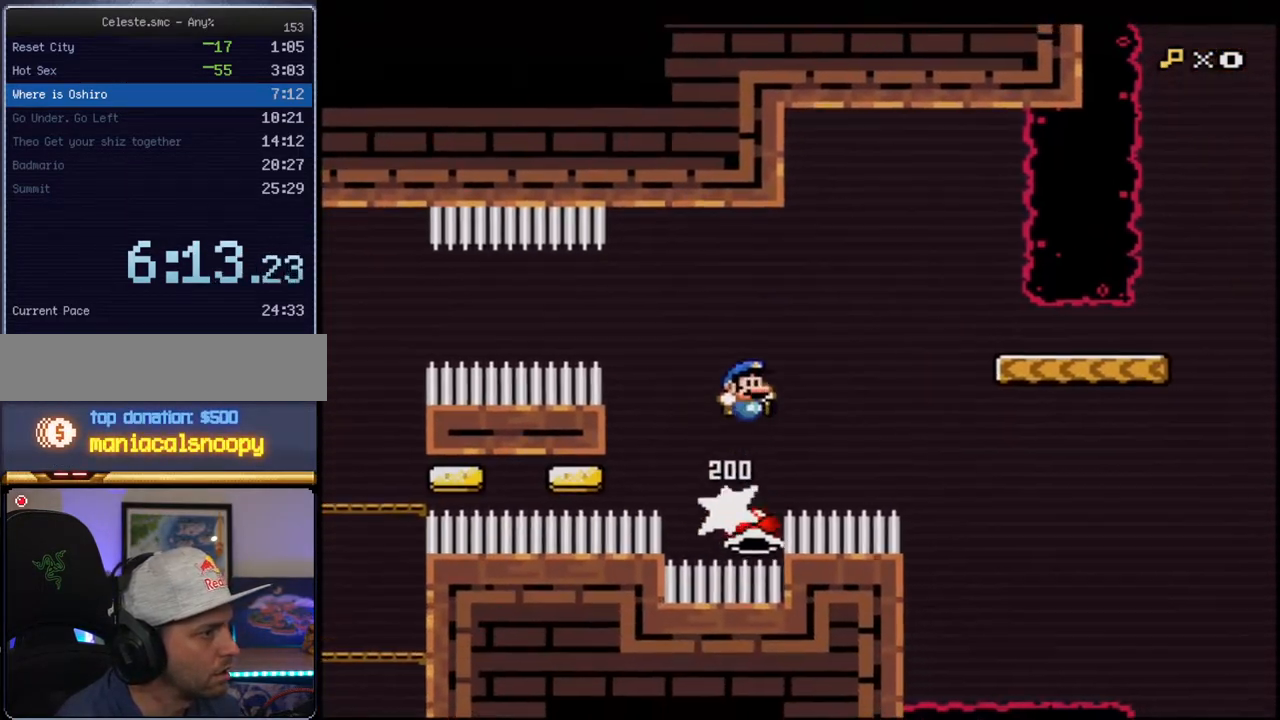
{"buttons": ["Y", "DPAD_RIGHT"], "events": [[350, "B", "up"]]}
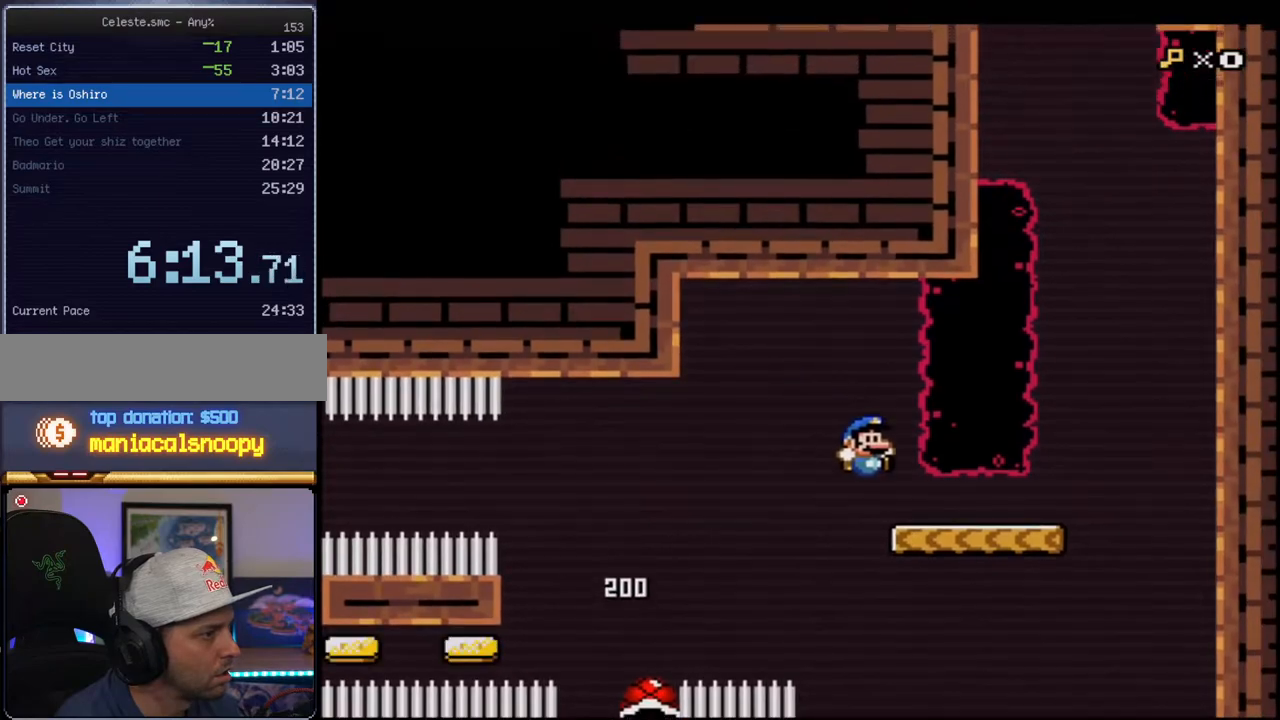
{"buttons": ["B", "Y", "DPAD_UP", "DPAD_RIGHT"], "events": [[283, "B", "down"], [400, "DPAD_UP", "down"]]}
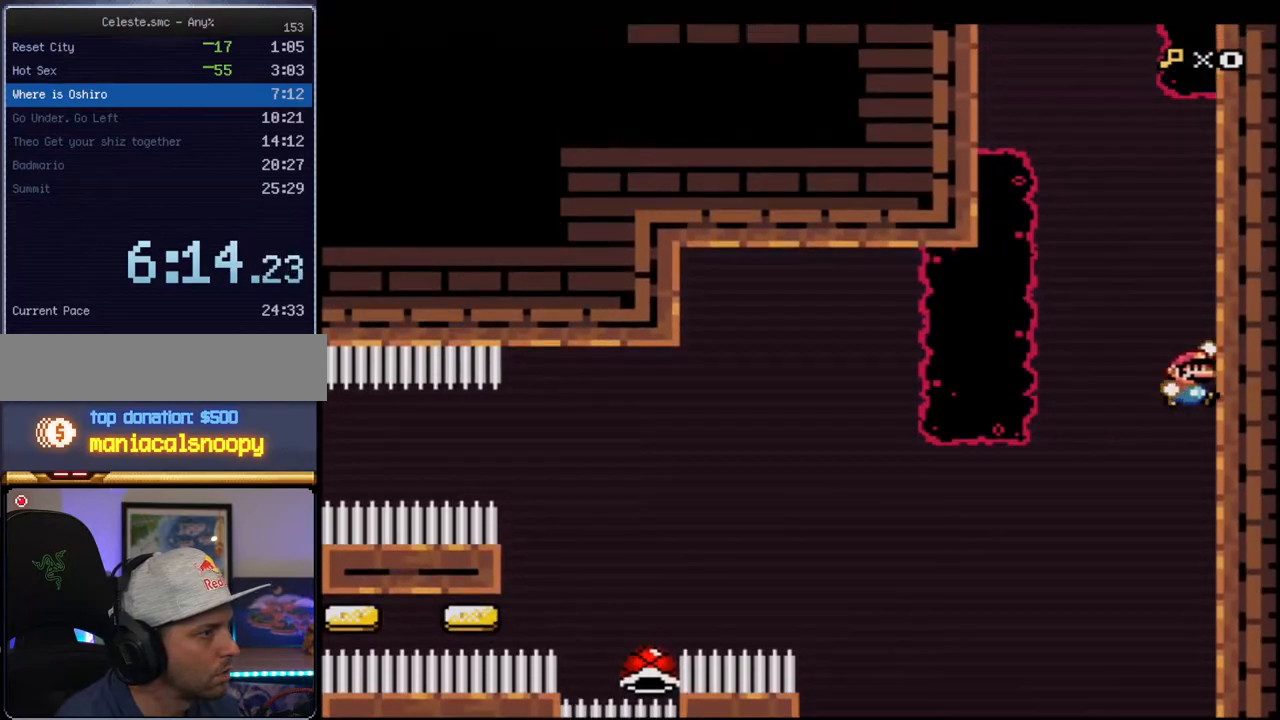
{"buttons": ["B", "Y", "R1", "DPAD_UP", "DPAD_LEFT"], "events": [[67, "B", "up"], [150, "B", "down"], [217, "DPAD_RIGHT", "up"], [383, "R1", "down"], [433, "DPAD_LEFT", "down"]]}
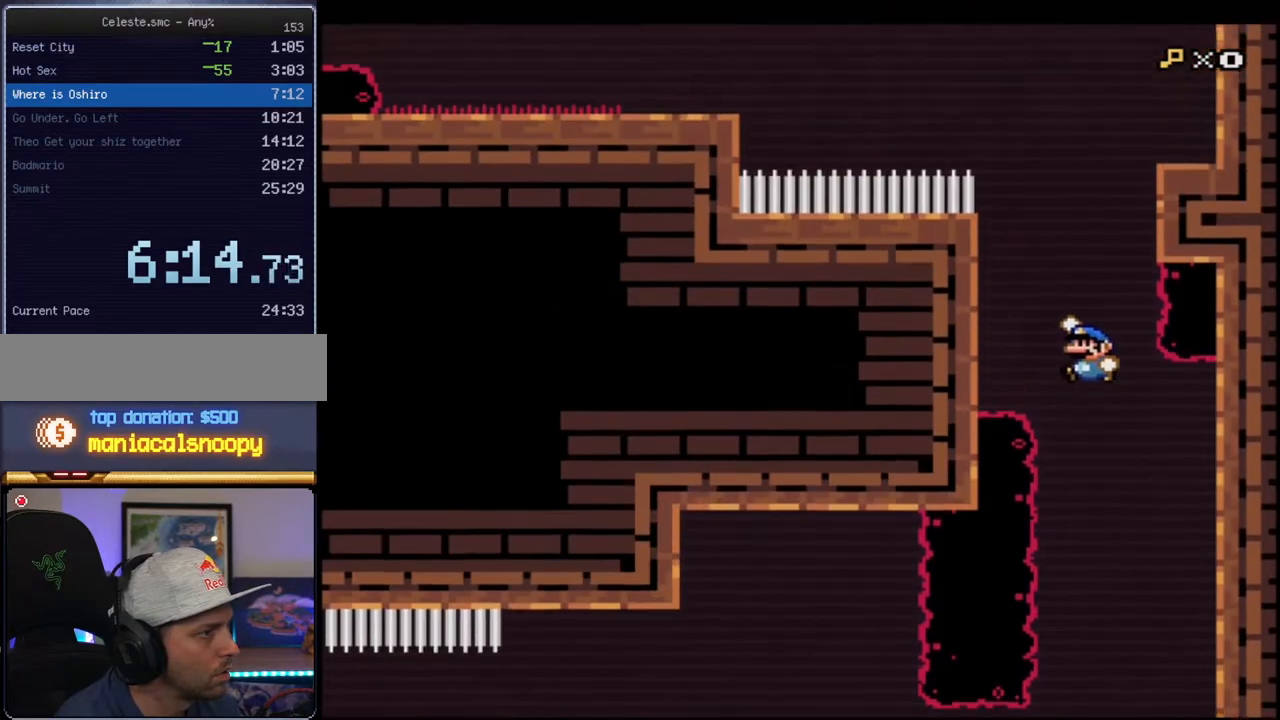
{"buttons": ["B", "Y", "DPAD_LEFT"], "events": [[33, "DPAD_UP", "up"], [183, "R1", "up"], [317, "B", "up"], [500, "B", "down"]]}
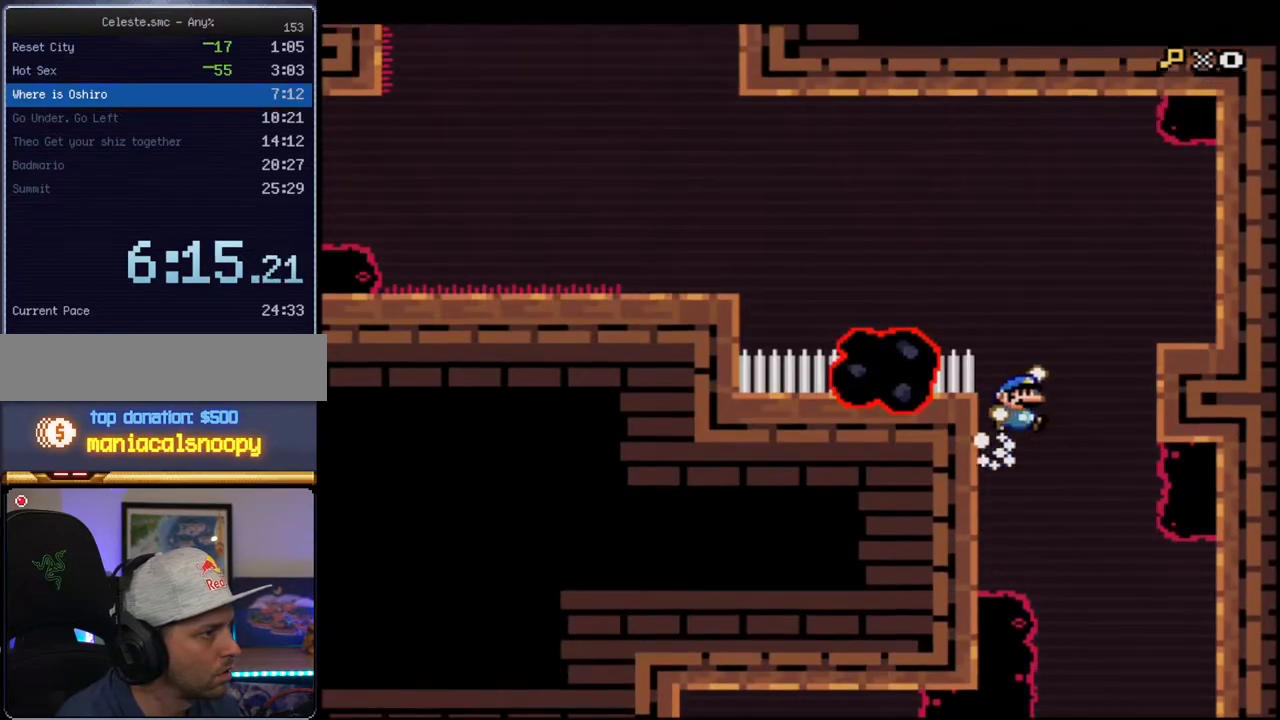
{"buttons": ["B", "Y", "DPAD_LEFT"], "events": [[67, "DPAD_LEFT", "up"], [133, "DPAD_RIGHT", "down"], [283, "B", "up"], [350, "B", "down"], [383, "DPAD_RIGHT", "up"], [467, "DPAD_LEFT", "down"]]}
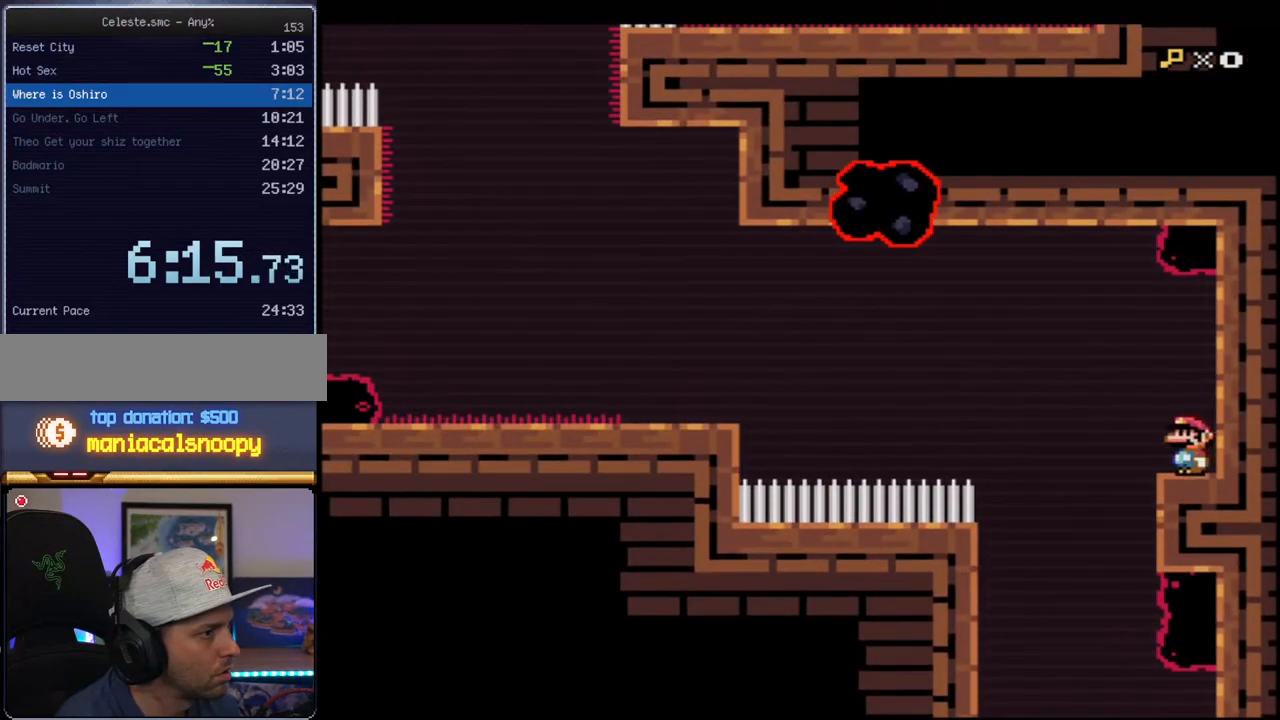
{"buttons": ["Y"], "events": [[33, "DPAD_UP", "down"], [133, "R1", "down"], [183, "DPAD_UP", "up"], [217, "DPAD_LEFT", "up"], [250, "R1", "up"], [317, "B", "up"]]}
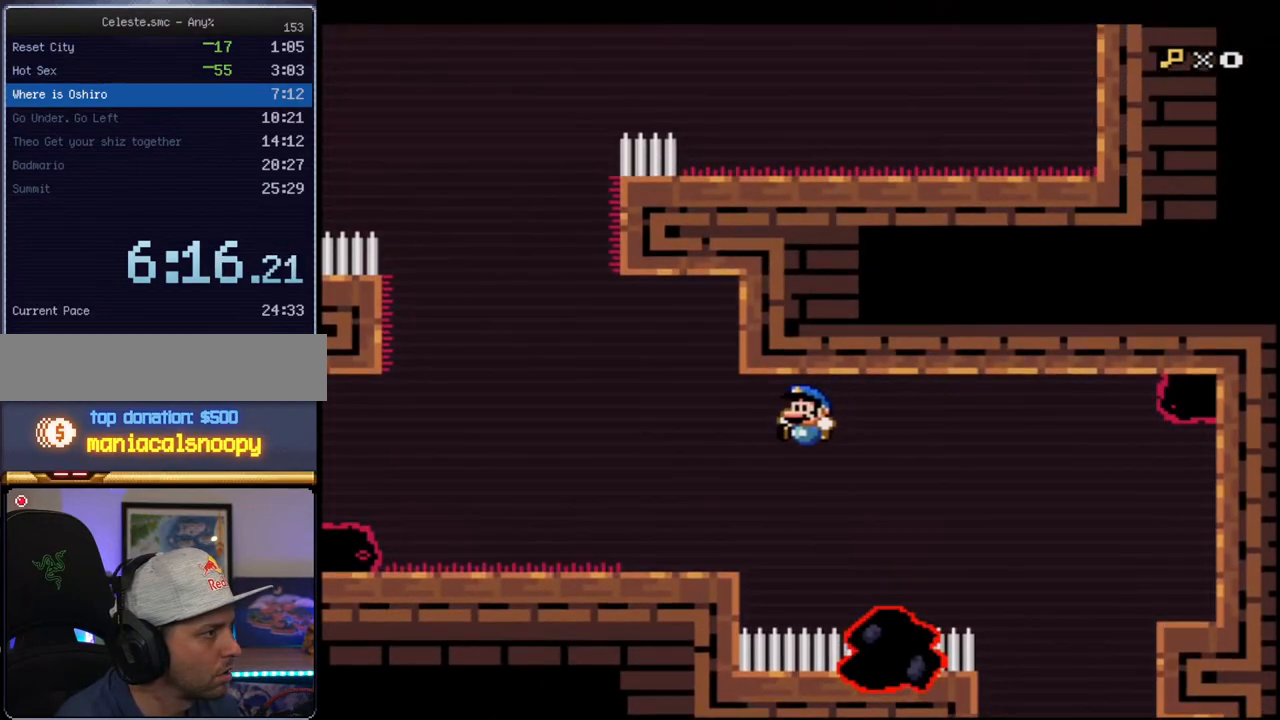
{"buttons": ["Y", "DPAD_LEFT"], "events": [[283, "B", "down"], [283, "DPAD_LEFT", "down"], [500, "B", "up"]]}
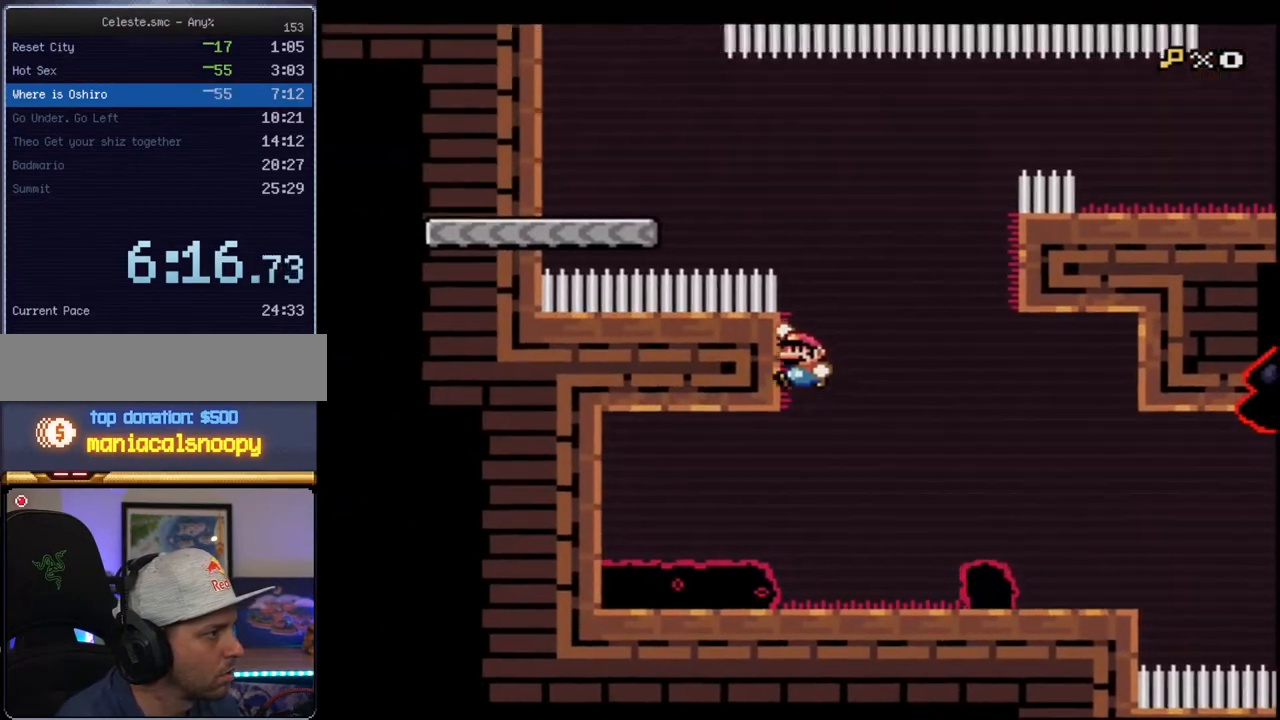
{"buttons": ["B", "Y", "R1", "DPAD_LEFT"], "events": [[100, "B", "down"], [183, "DPAD_LEFT", "up"], [283, "DPAD_LEFT", "down"], [417, "R1", "down"]]}
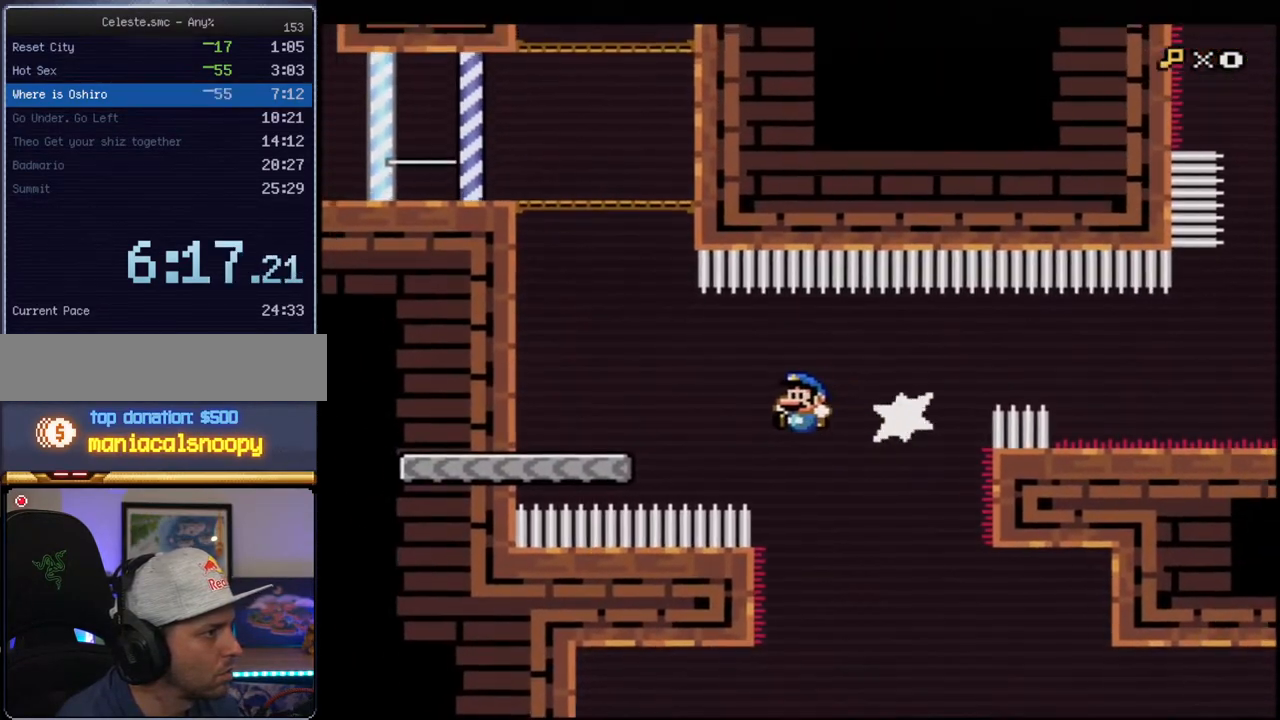
{"buttons": ["B", "Y", "DPAD_UP", "DPAD_RIGHT"], "events": [[217, "R1", "up"], [250, "B", "up"], [250, "DPAD_LEFT", "up"], [250, "DPAD_UP", "down"], [283, "DPAD_RIGHT", "down"], [283, "DPAD_UP", "up"], [383, "B", "down"], [383, "DPAD_UP", "down"], [467, "DPAD_UP", "up"], [500, "DPAD_UP", "down"]]}
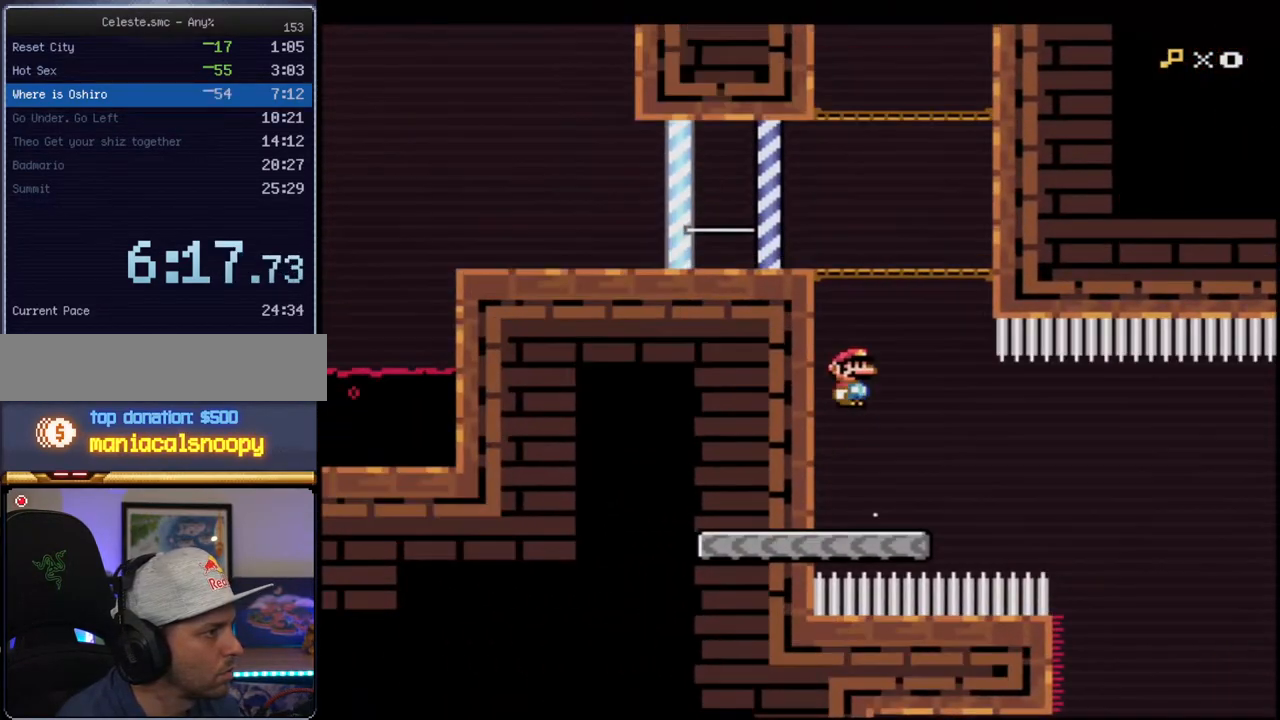
{"buttons": ["Y", "DPAD_LEFT"], "events": [[100, "DPAD_RIGHT", "up"], [133, "DPAD_UP", "up"], [150, "DPAD_LEFT", "down"], [317, "DPAD_UP", "down"], [383, "R1", "down"], [467, "B", "up"], [467, "R1", "up"], [500, "DPAD_UP", "up"]]}
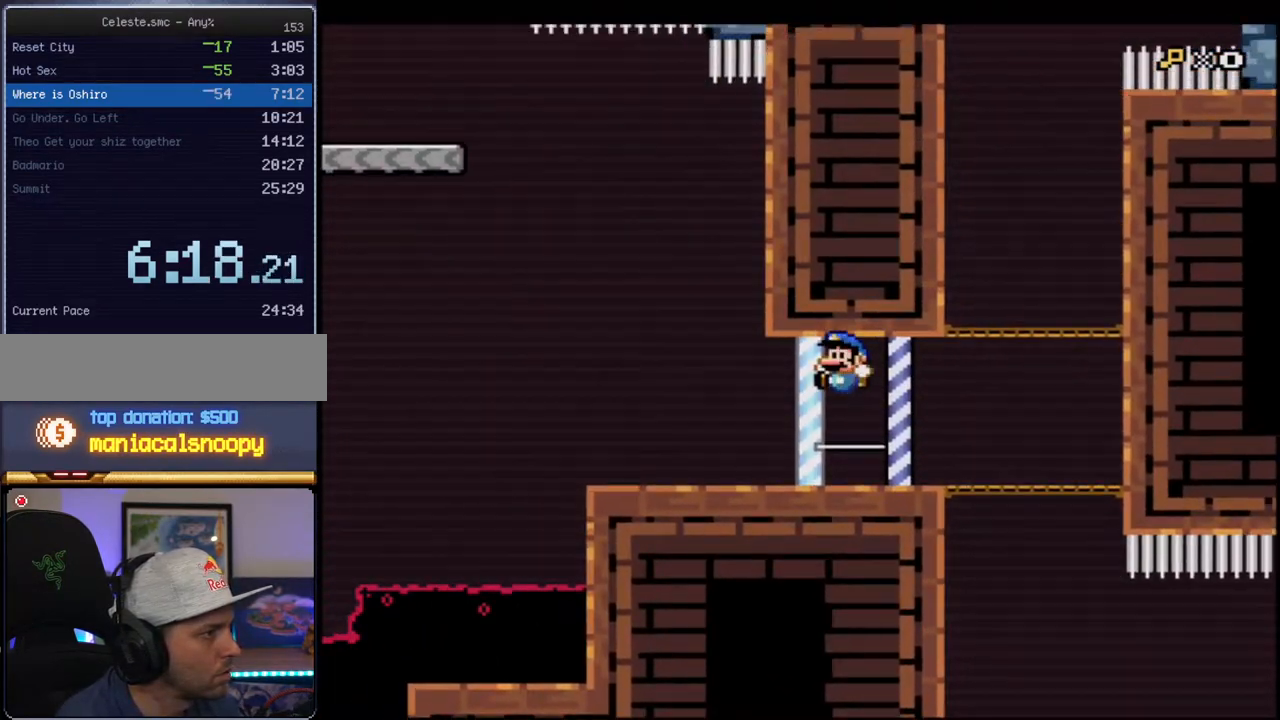
{"buttons": ["Y", "DPAD_RIGHT"], "events": [[33, "DPAD_LEFT", "up"], [133, "DPAD_RIGHT", "down"], [317, "DPAD_RIGHT", "up"], [350, "DPAD_UP", "down"], [383, "DPAD_RIGHT", "down"], [383, "DPAD_UP", "up"]]}
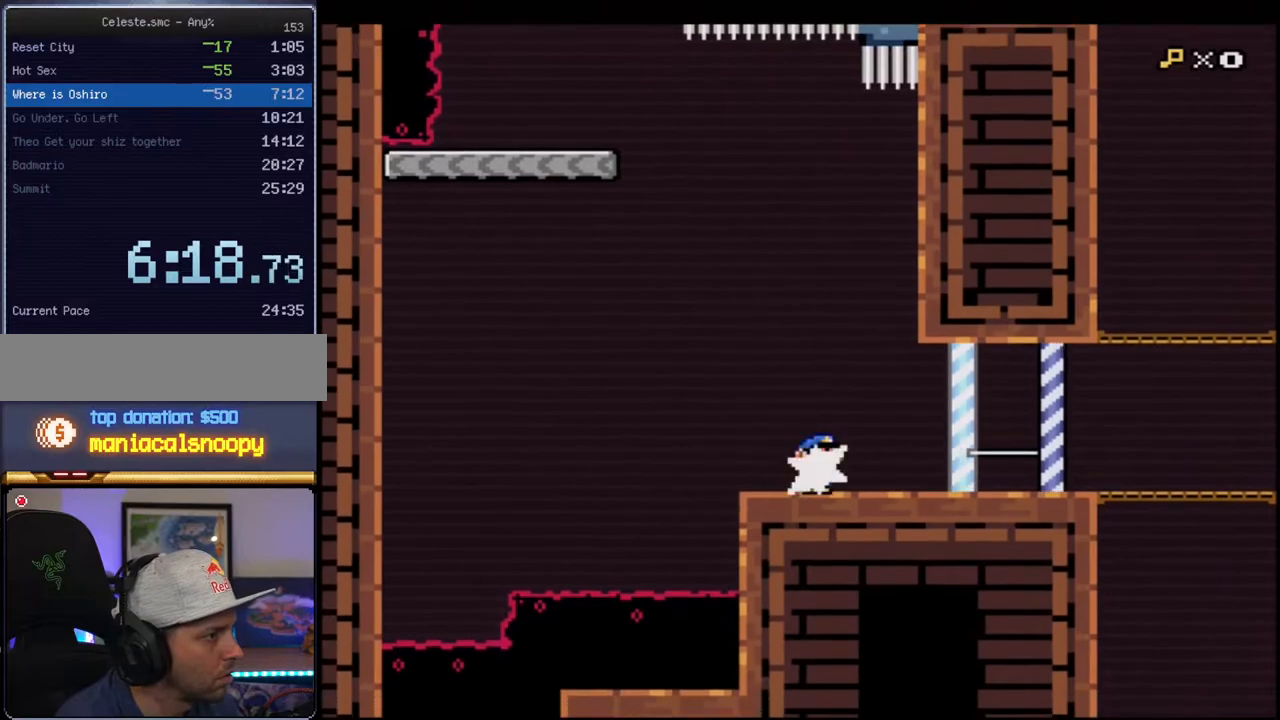
{"buttons": ["Y", "DPAD_UP", "DPAD_LEFT"], "events": [[33, "R1", "down"], [133, "DPAD_RIGHT", "up"], [150, "R1", "up"], [183, "DPAD_LEFT", "down"], [283, "R1", "down"], [317, "DPAD_UP", "down"], [433, "R1", "up"]]}
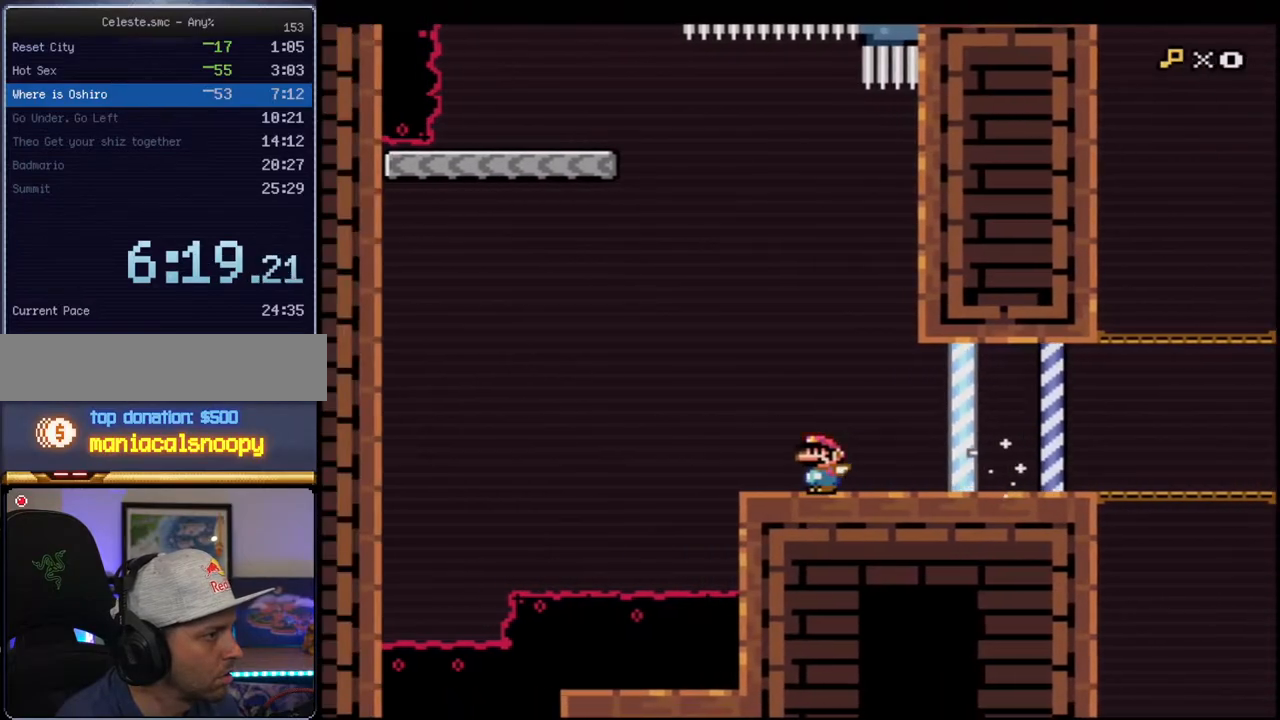
{"buttons": ["Y"], "events": [[33, "B", "down"], [100, "DPAD_LEFT", "up"], [317, "R1", "down"], [433, "B", "up"], [433, "R1", "up"], [467, "DPAD_UP", "up"]]}
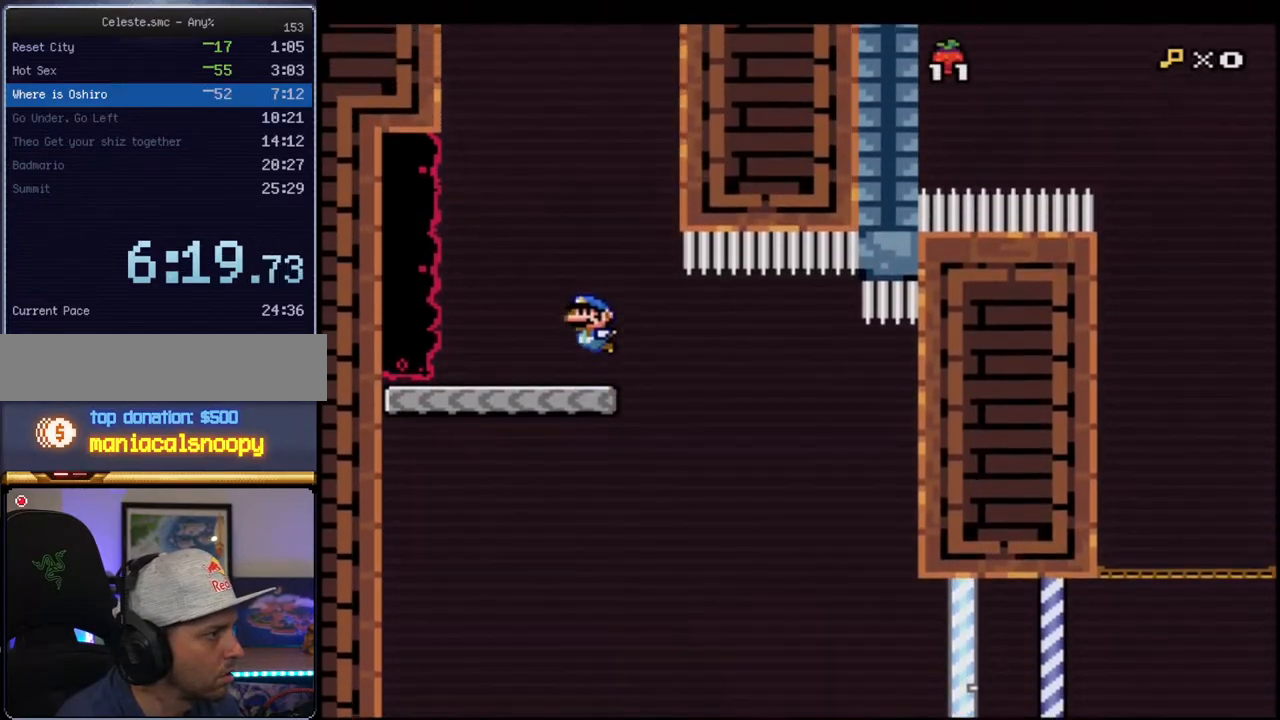
{"buttons": ["B", "Y", "DPAD_RIGHT"], "events": [[100, "DPAD_LEFT", "down"], [150, "DPAD_LEFT", "up"], [200, "DPAD_RIGHT", "down"], [217, "DPAD_RIGHT", "up"], [350, "DPAD_RIGHT", "down"], [400, "B", "down"]]}
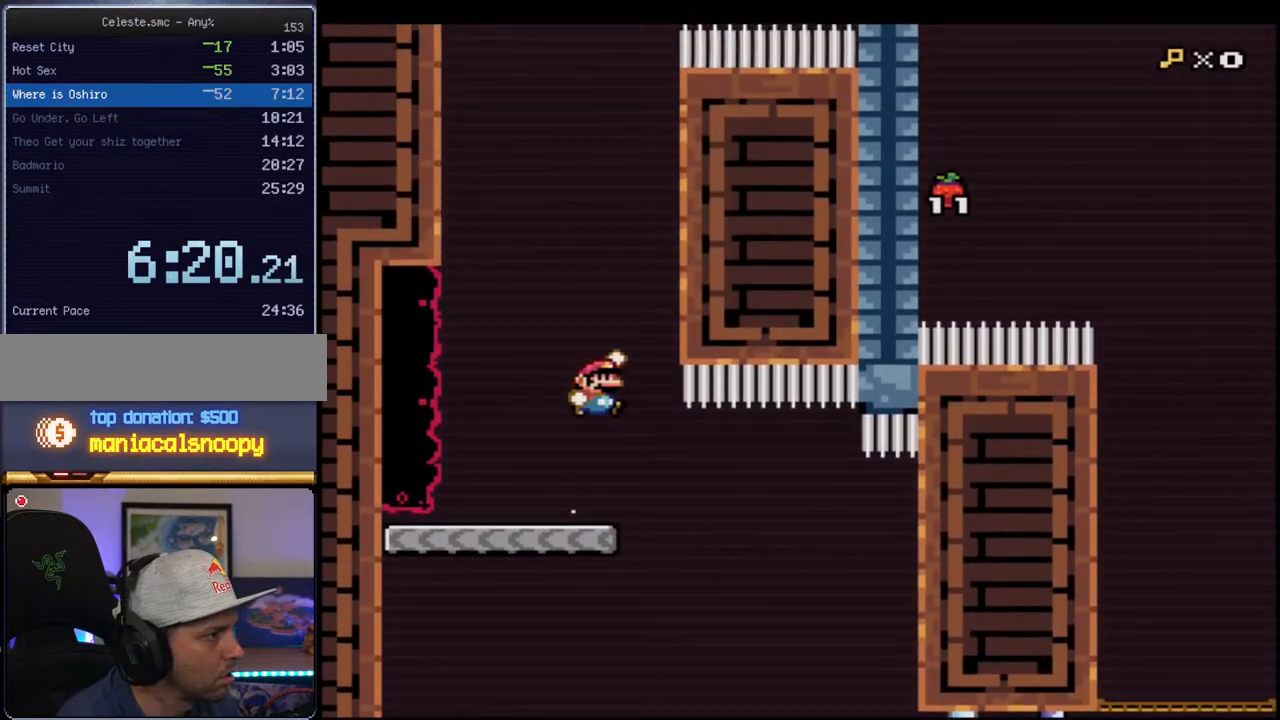
{"buttons": ["B", "Y", "DPAD_UP"], "events": [[183, "B", "up"], [250, "DPAD_UP", "down"], [283, "B", "down"], [317, "DPAD_RIGHT", "up"]]}
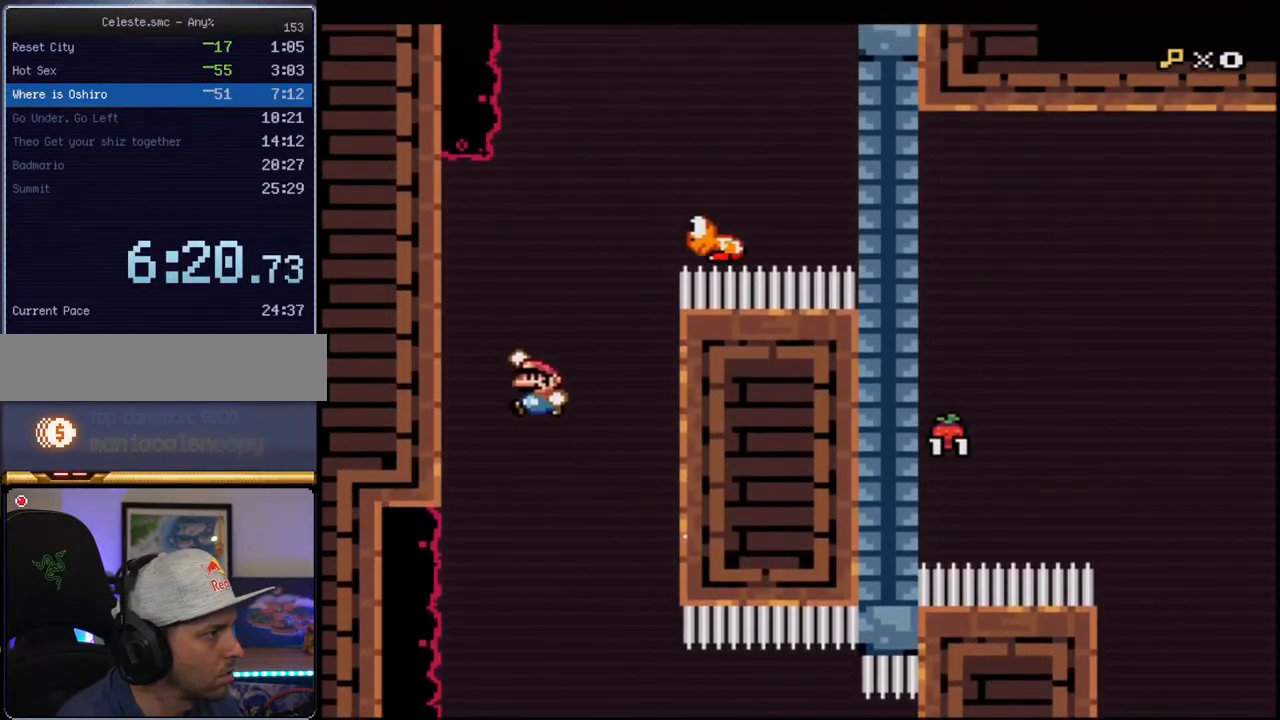
{"buttons": ["B", "Y", "DPAD_RIGHT"], "events": [[33, "DPAD_LEFT", "down"], [67, "DPAD_UP", "up"], [217, "B", "up"], [250, "DPAD_UP", "down"], [283, "B", "down"], [283, "DPAD_UP", "up"], [350, "DPAD_LEFT", "up"], [417, "DPAD_RIGHT", "down"]]}
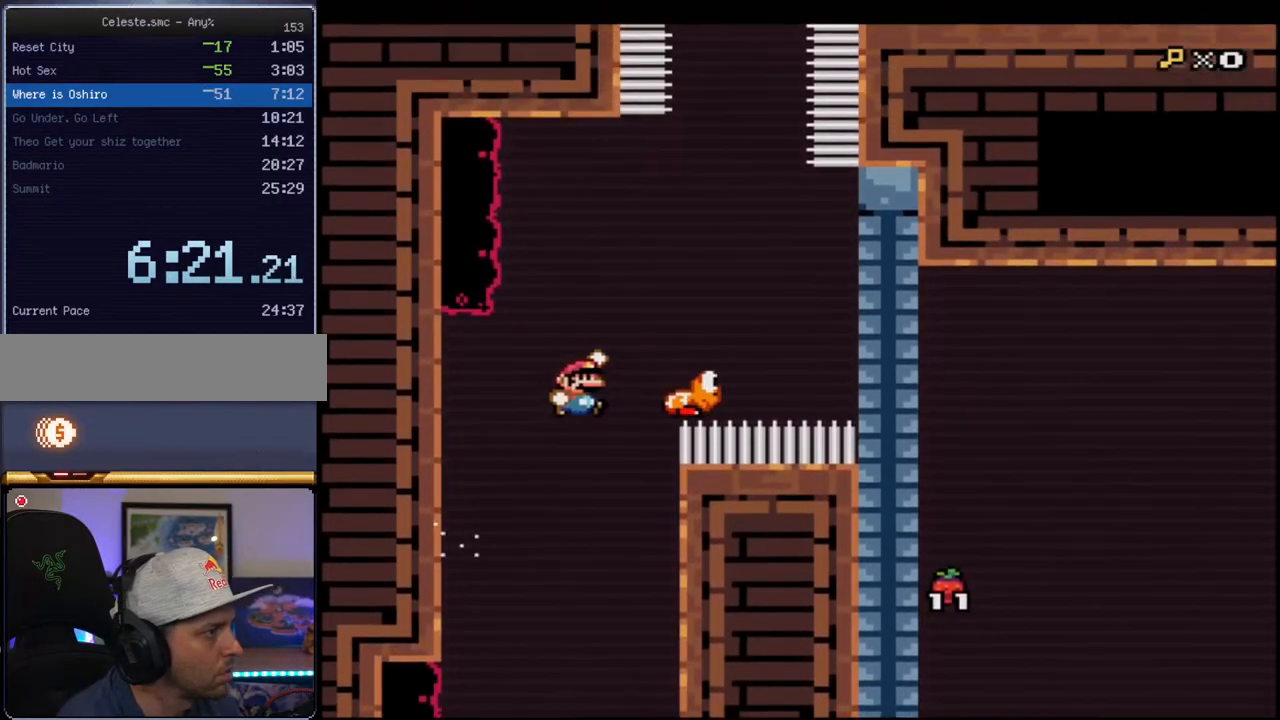
{"buttons": ["B", "Y", "R1", "DPAD_UP"], "events": [[100, "DPAD_UP", "down"], [250, "DPAD_RIGHT", "up"], [283, "DPAD_UP", "up"], [317, "DPAD_UP", "down"], [400, "R1", "down"]]}
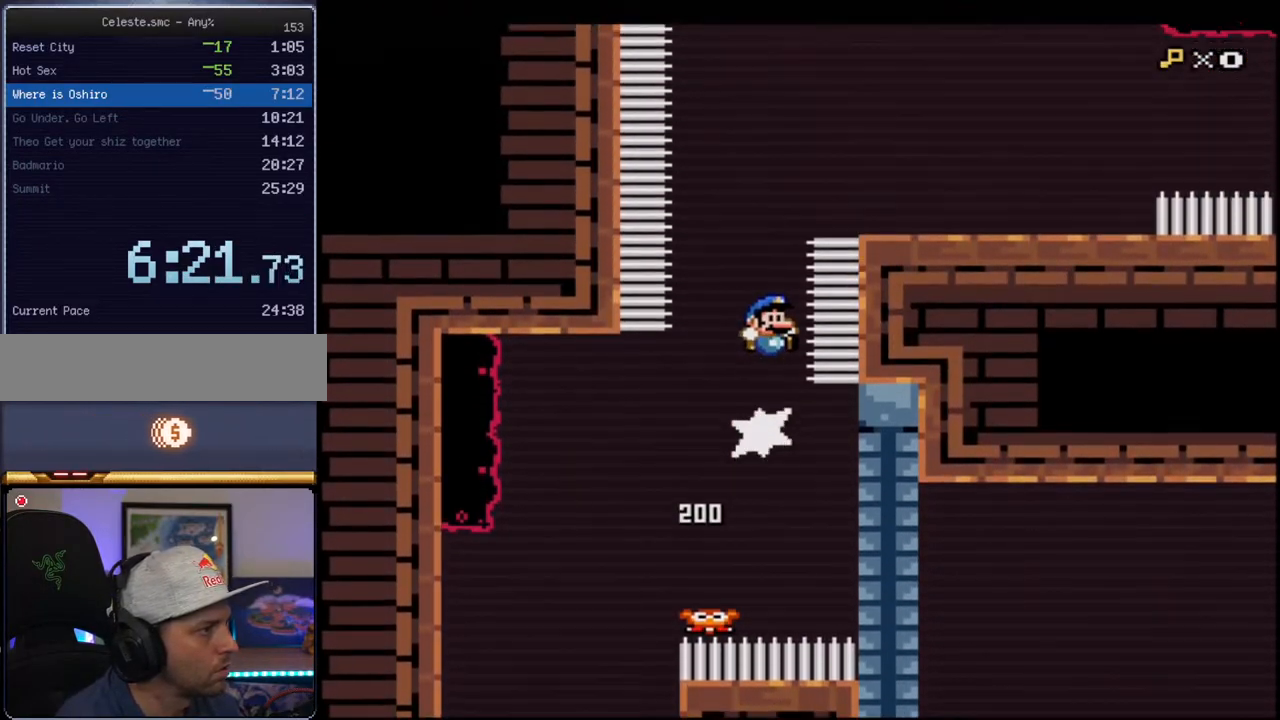
{"buttons": ["Y", "DPAD_RIGHT"], "events": [[183, "DPAD_RIGHT", "down"], [217, "DPAD_UP", "up"], [467, "R1", "up"], [500, "B", "up"]]}